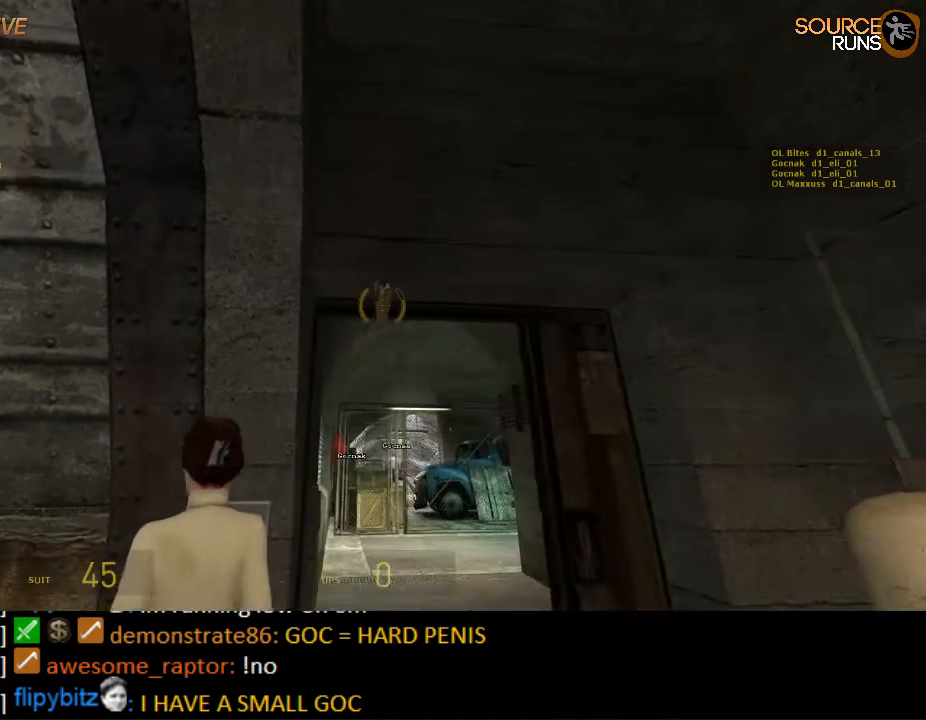
Gameplay with keyboard and mouse; each line is a JSON object with the keys and mouse buttons held at the frame after it. "events" lists presses ("down") and releases ("up") of "1", "2", "3", "4", "5", "a", "alt", "c", "ctrl", "d", "e", "f", "q", "r", "s", "shift", "space", "tab", "v", "w", "x", "z", "mouse_left", "mouse_middle", "mouse_right", "mouse_wheel_up" and "mouse_wheel_down" between this image and that frame as [ms after this image, input, new state], when the widget could be followed in between. "mouse_left", "mouse_middle", "mouse_right", "mouse_wheel_up", "mouse_wheel_down" = the "left", "middle", "right", "wheel_up", "wheel_down" buttons of the "mouse" list. No other keys are recorded. Mouse movement is not recorded.
{"keys": [], "mouse": [], "events": [[167, "d", "down"], [217, "d", "up"]]}
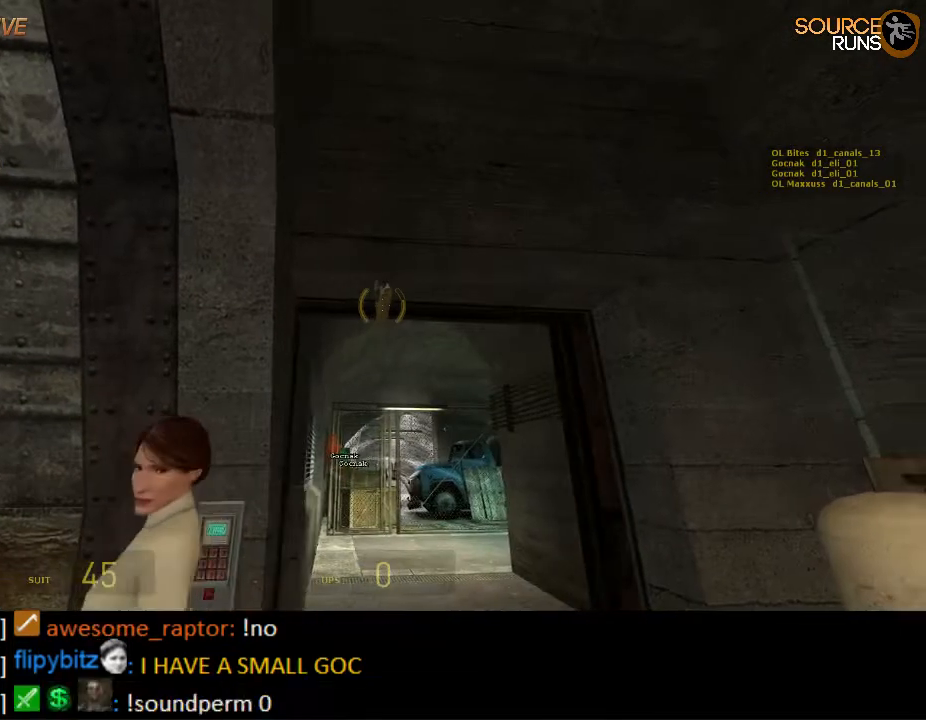
{"keys": [], "mouse": [], "events": []}
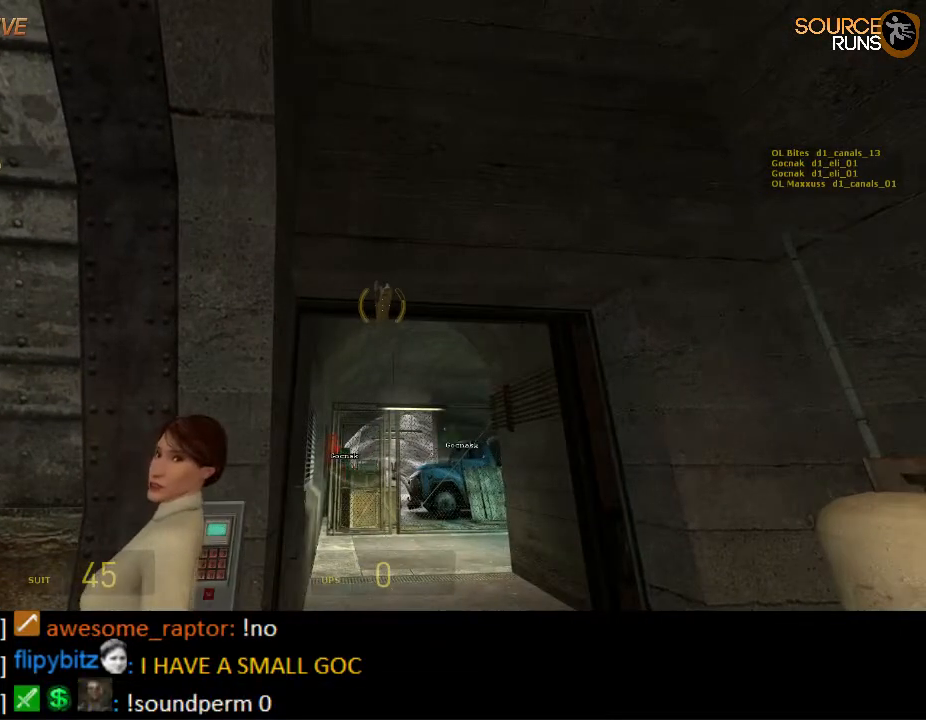
{"keys": [], "mouse": [], "events": []}
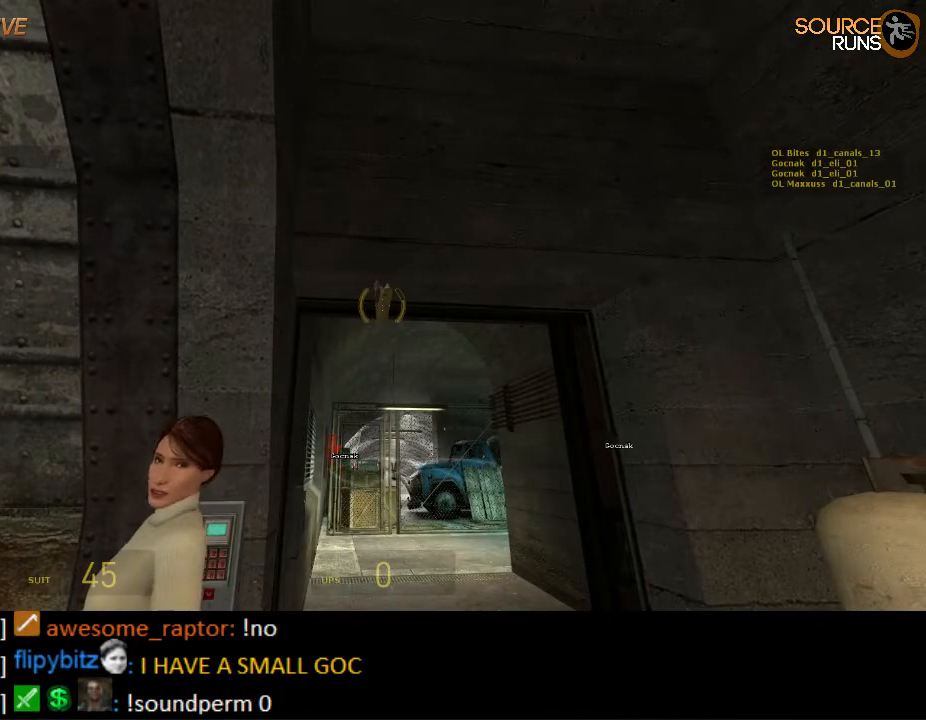
{"keys": [], "mouse": [], "events": []}
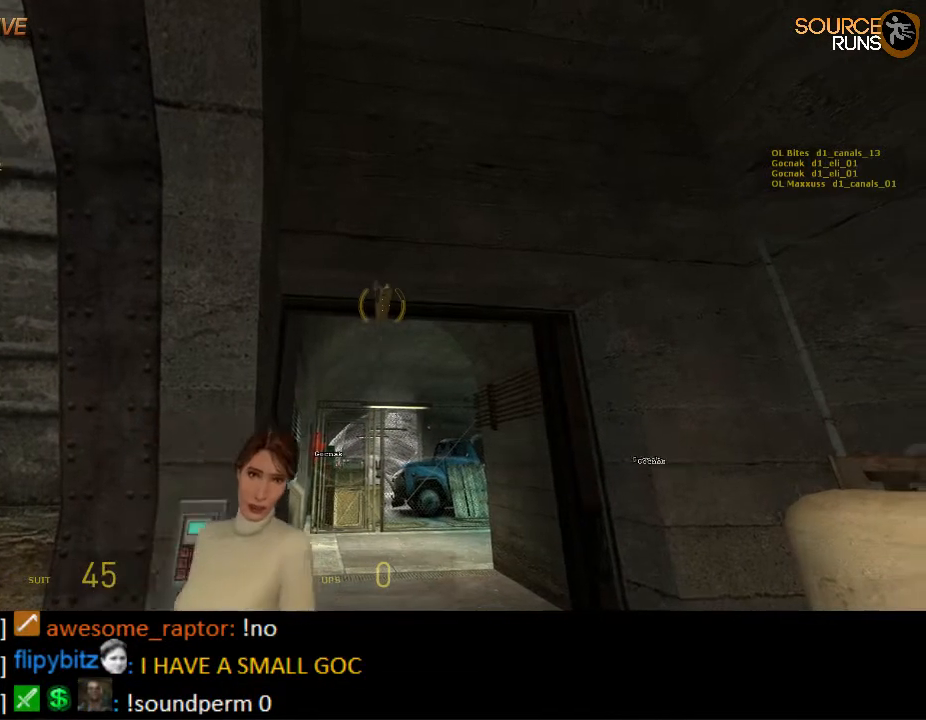
{"keys": [], "mouse": [], "events": [[167, "w", "down"], [233, "w", "up"]]}
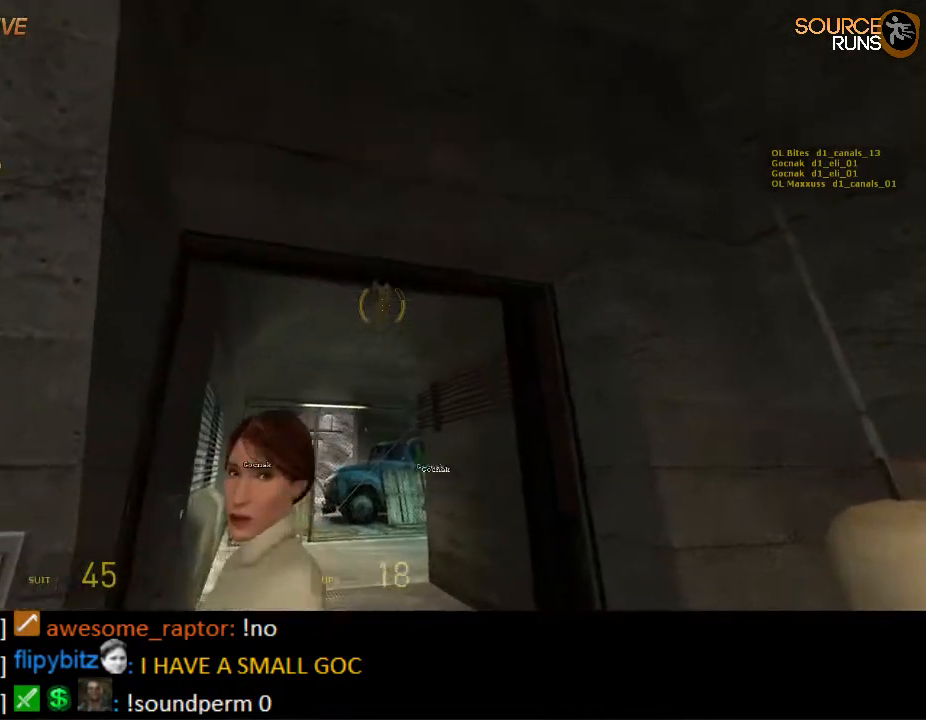
{"keys": ["w"], "mouse": [], "events": [[267, "w", "down"]]}
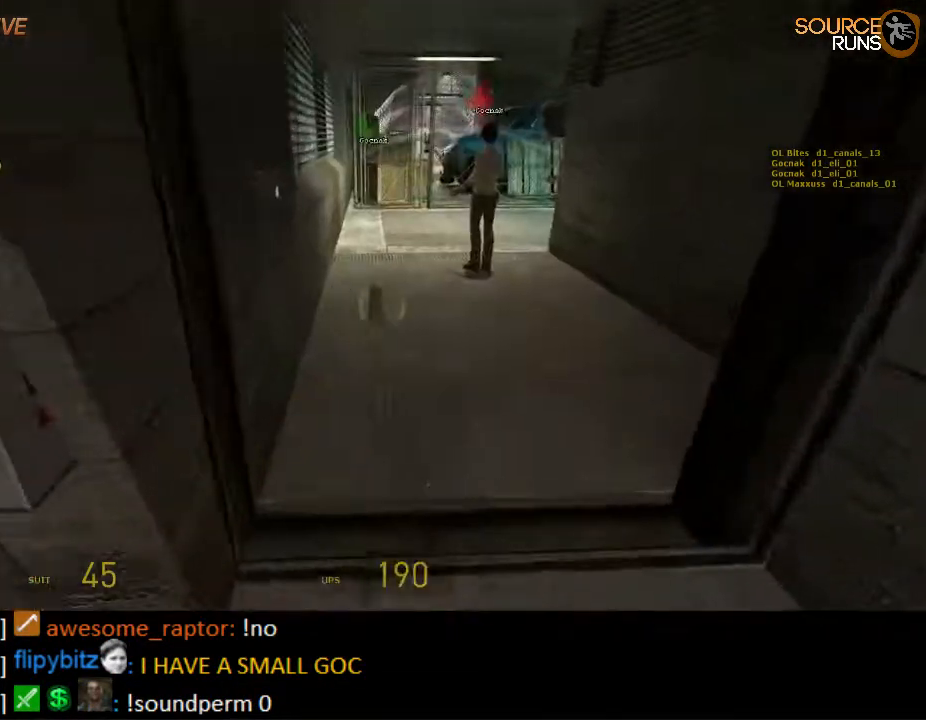
{"keys": ["w"], "mouse": [], "events": [[300, "mouse_wheel_up", "down"], [467, "mouse_wheel_up", "up"]]}
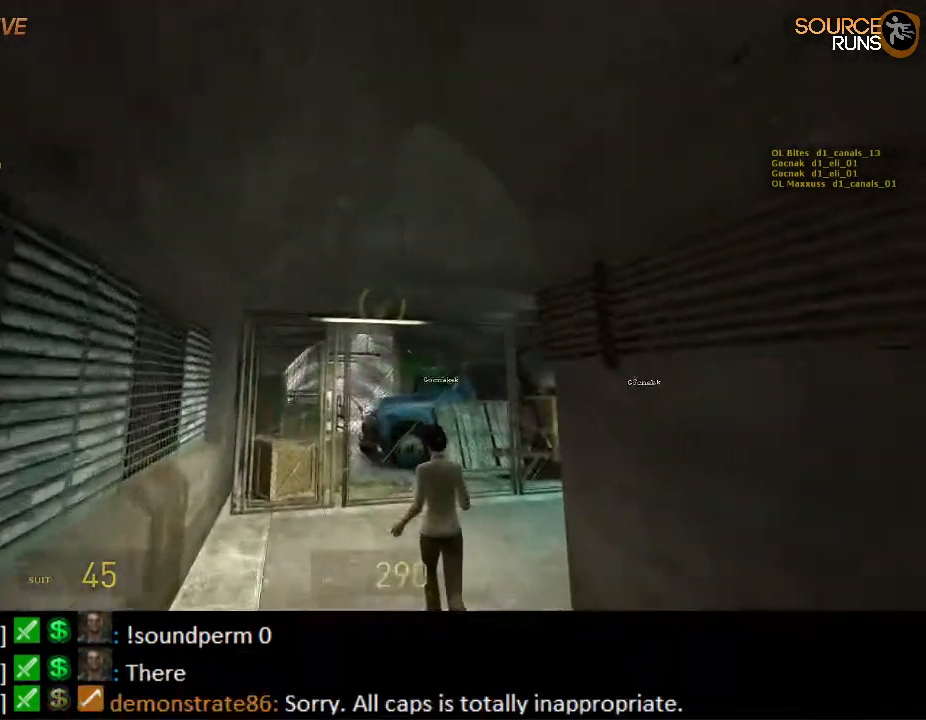
{"keys": ["w"], "mouse": [], "events": []}
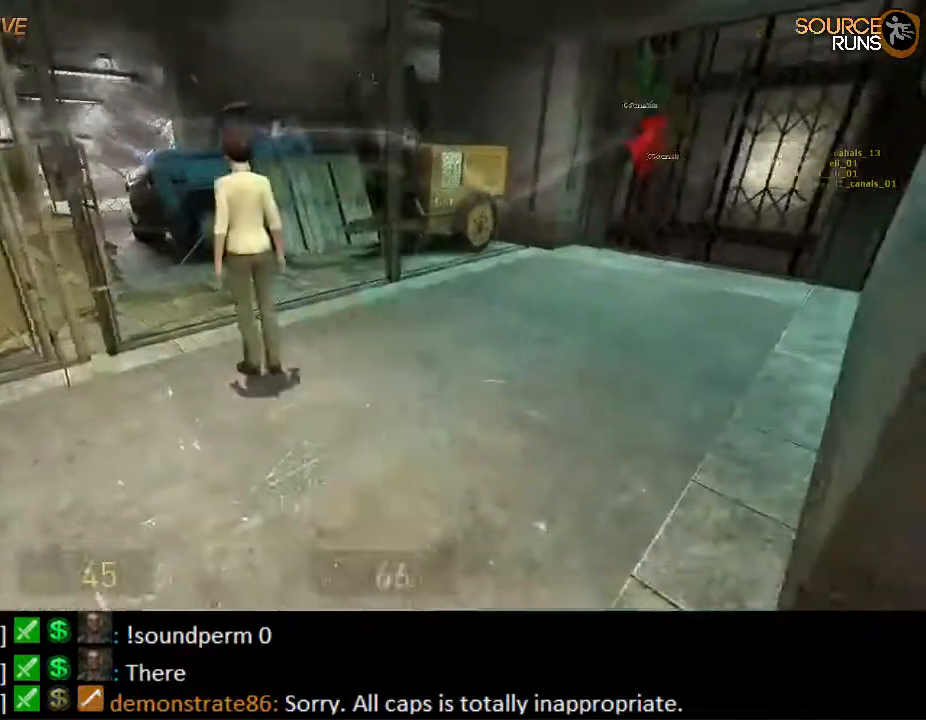
{"keys": ["a", "s"], "mouse": [], "events": [[83, "w", "up"], [117, "a", "down"], [200, "s", "down"]]}
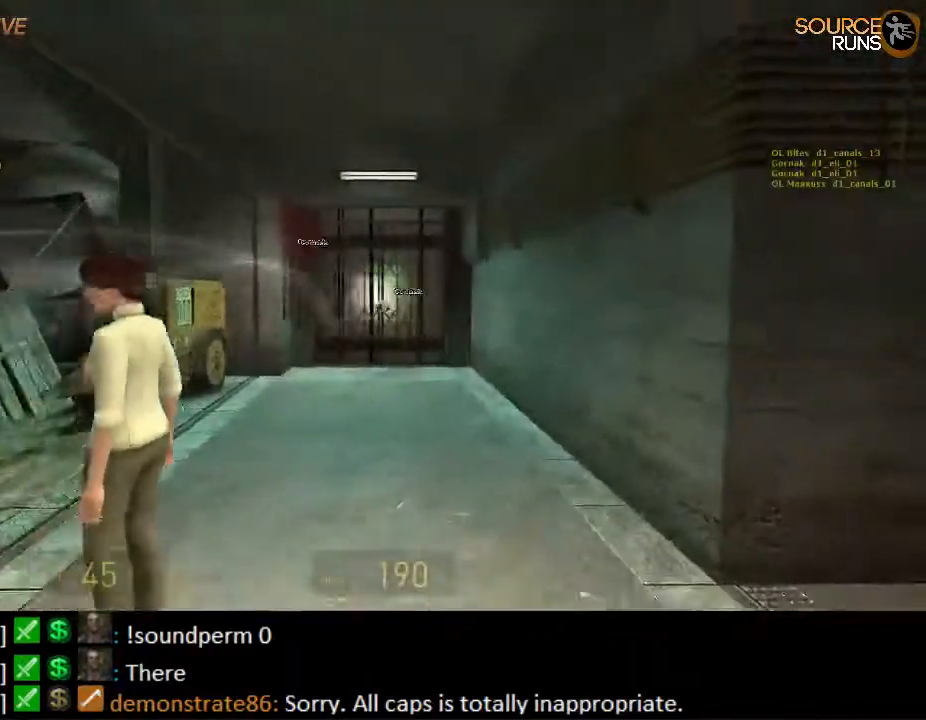
{"keys": ["a", "s"], "mouse": [], "events": [[50, "a", "up"], [150, "s", "up"], [467, "a", "down"], [467, "s", "down"]]}
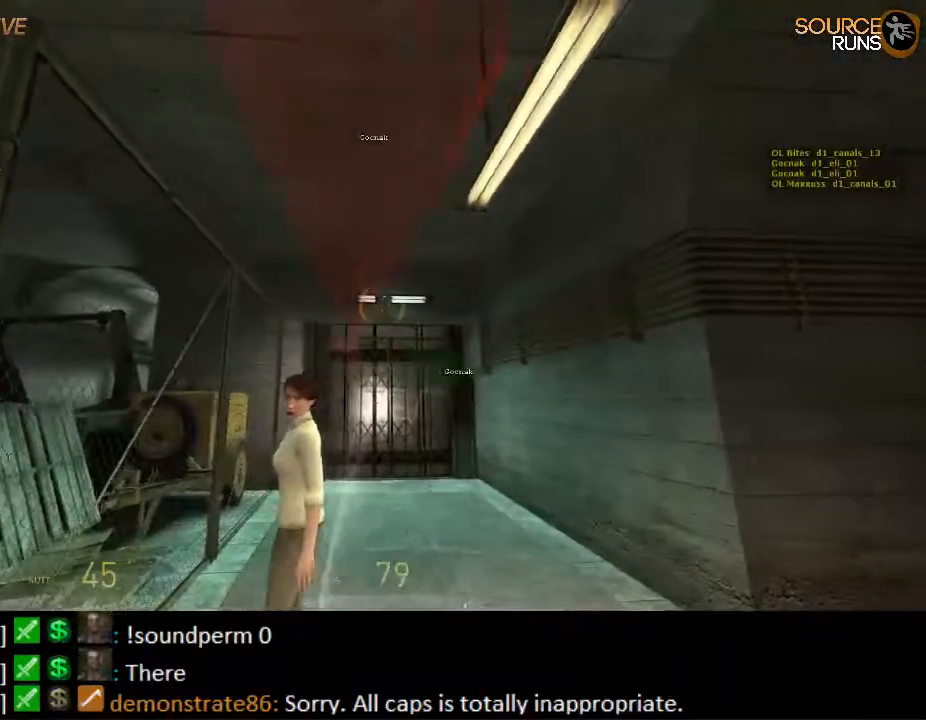
{"keys": [], "mouse": [], "events": [[33, "a", "up"], [67, "s", "up"]]}
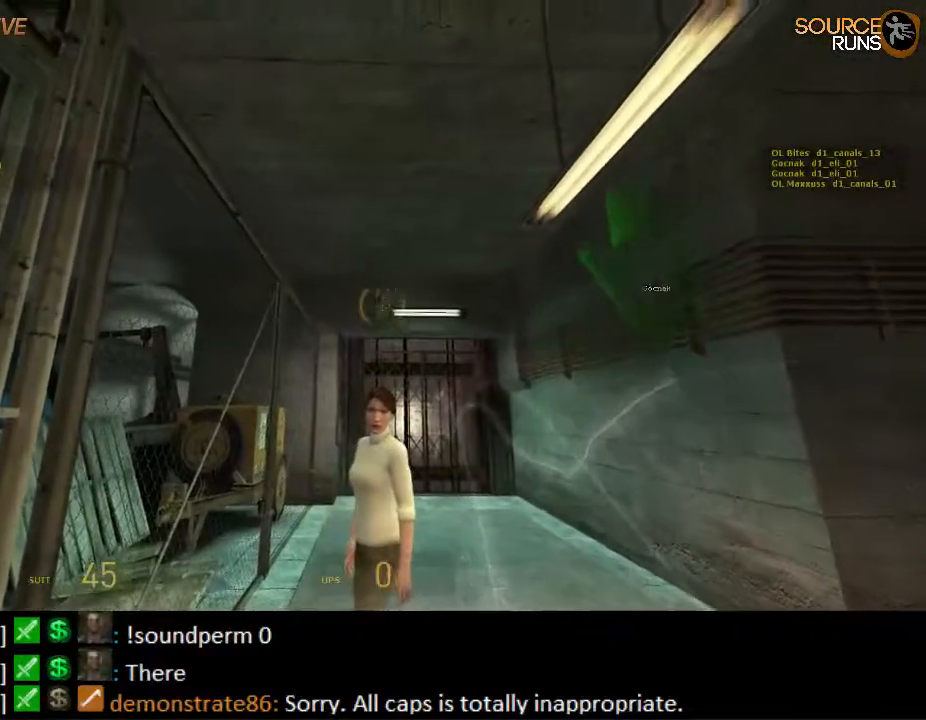
{"keys": ["w"], "mouse": [], "events": [[33, "w", "down"], [133, "w", "up"], [417, "w", "down"]]}
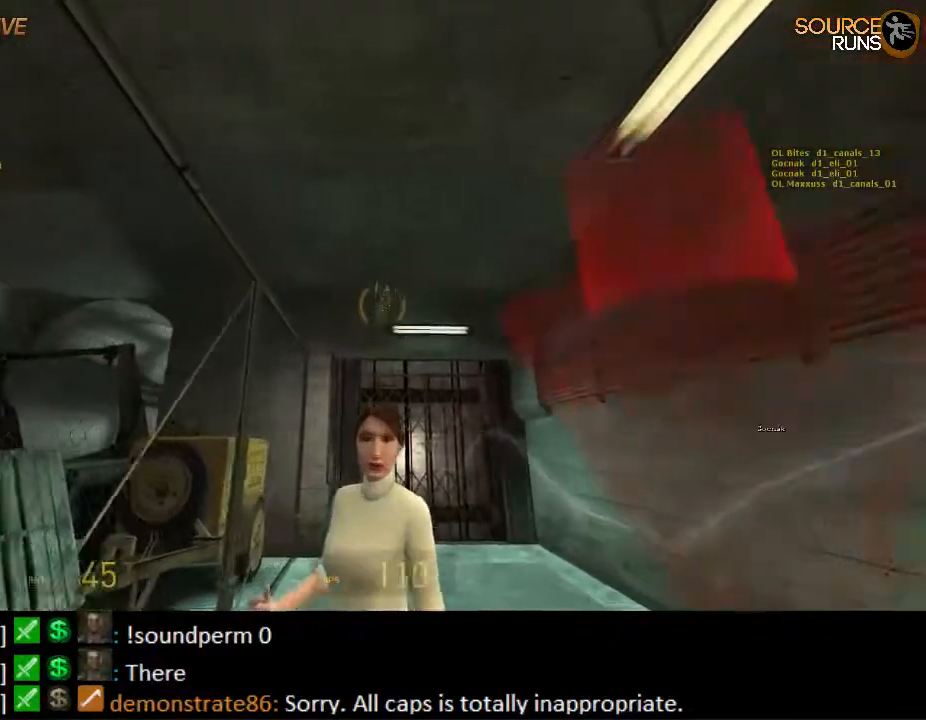
{"keys": [], "mouse": [], "events": [[17, "w", "up"], [417, "w", "down"], [450, "w", "up"]]}
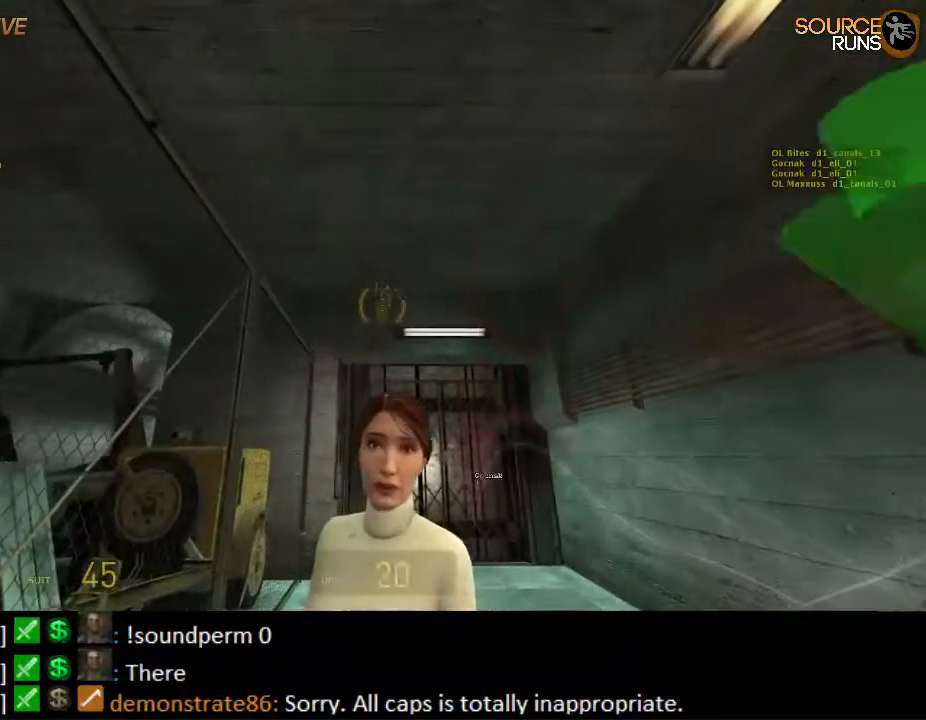
{"keys": [], "mouse": [], "events": []}
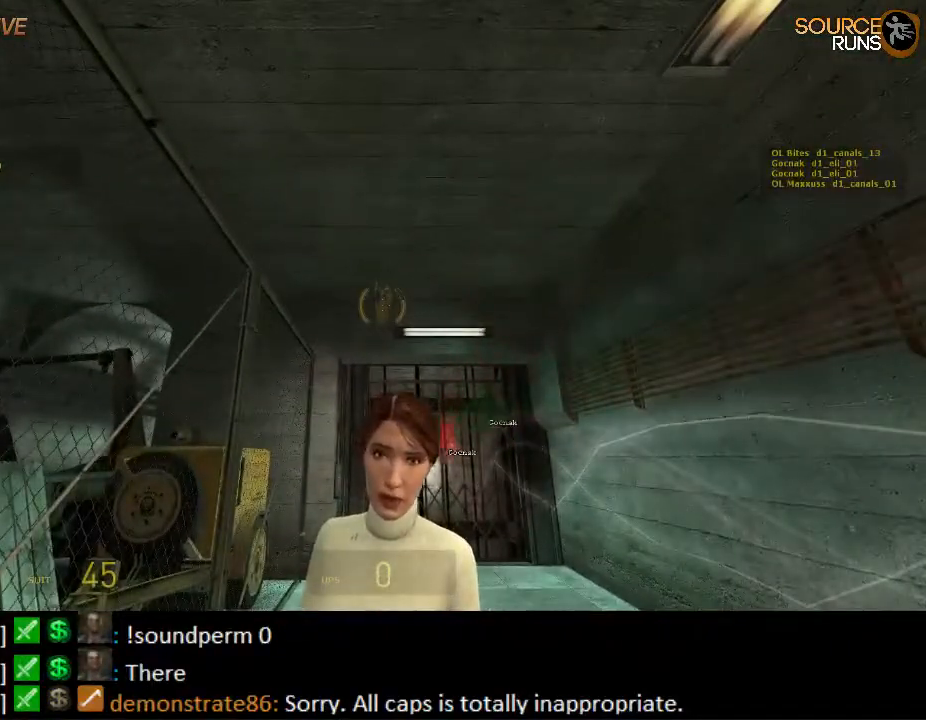
{"keys": [], "mouse": [], "events": []}
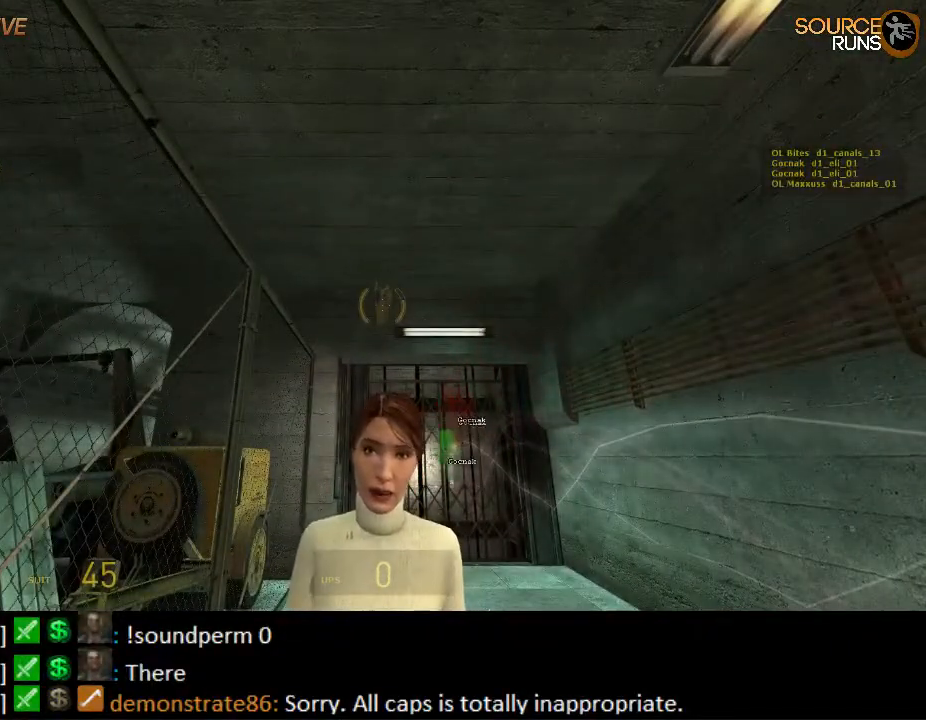
{"keys": [], "mouse": [], "events": []}
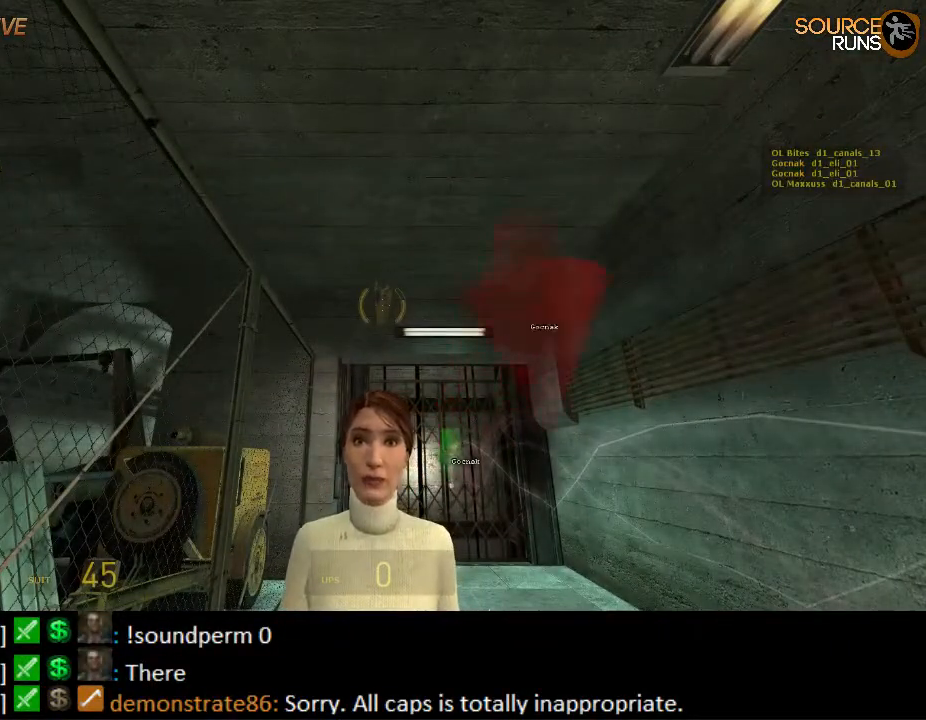
{"keys": [], "mouse": [], "events": []}
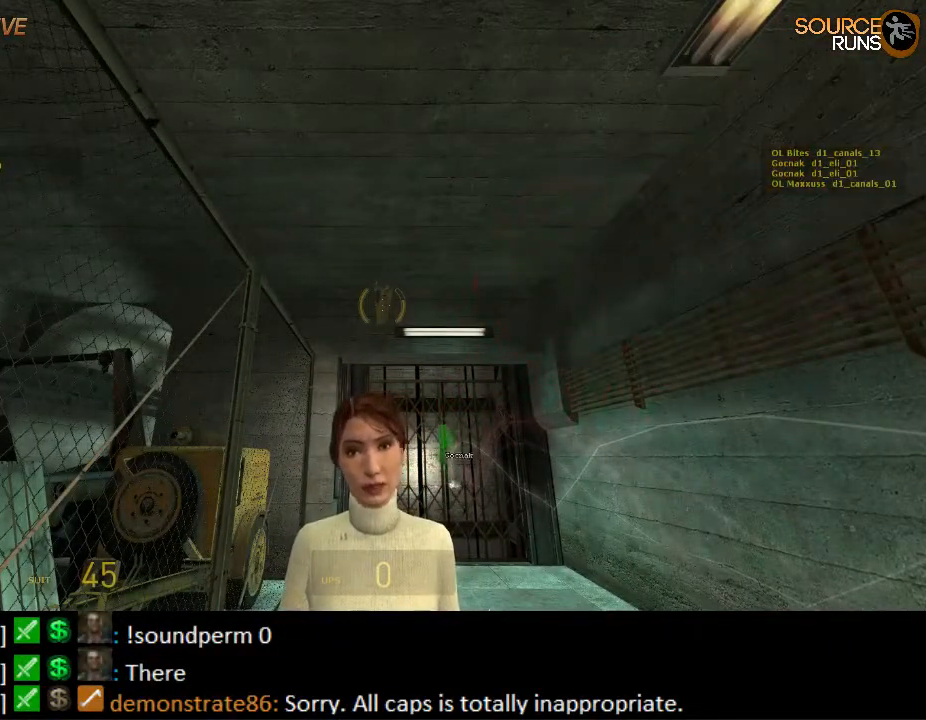
{"keys": [], "mouse": [], "events": []}
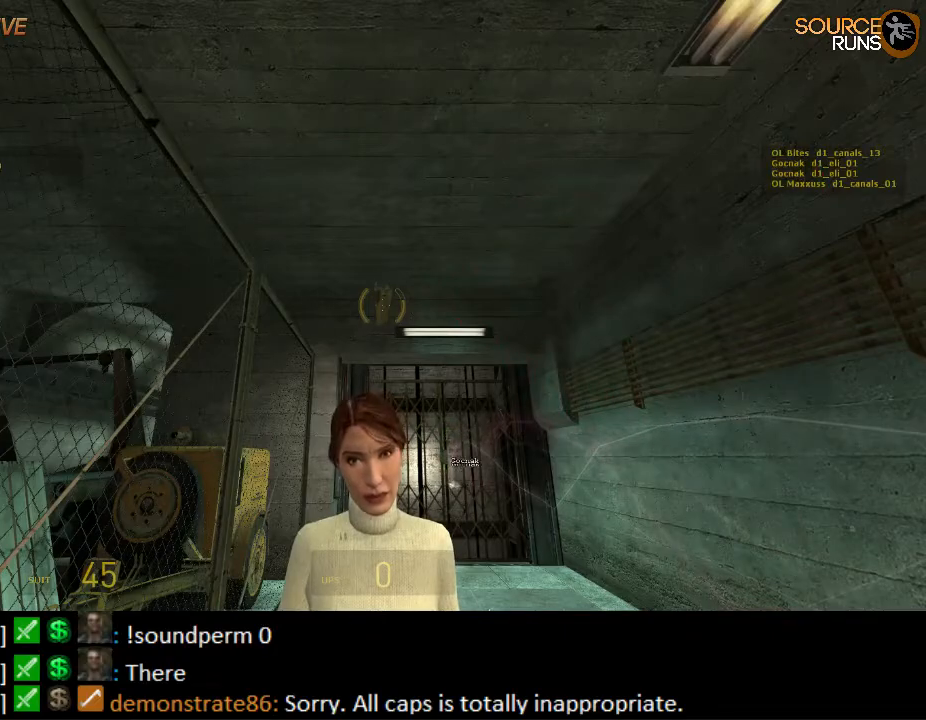
{"keys": [], "mouse": [], "events": []}
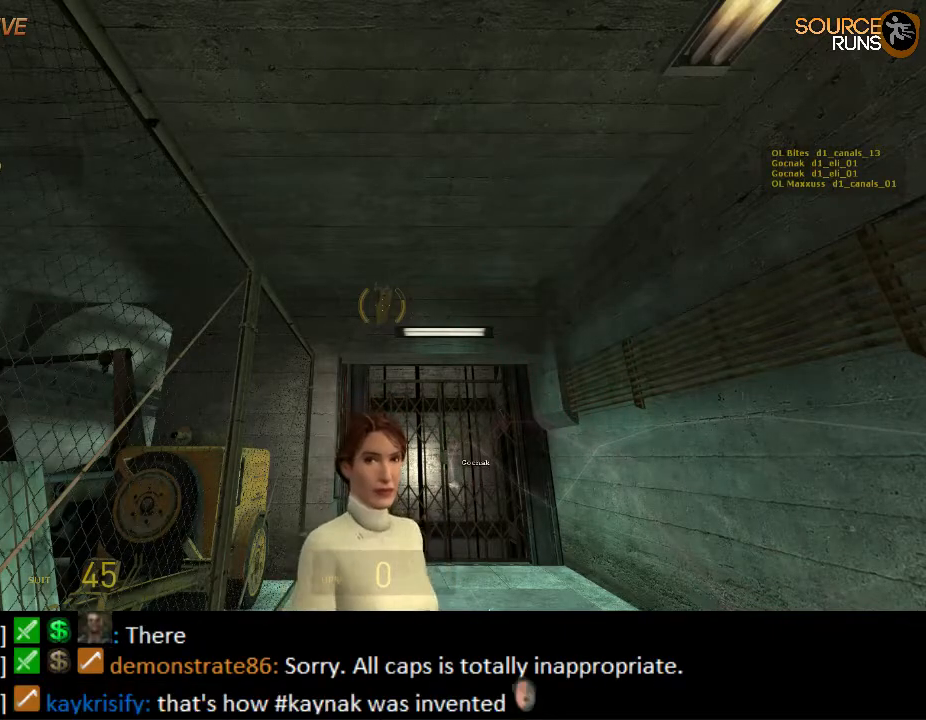
{"keys": [], "mouse": [], "events": []}
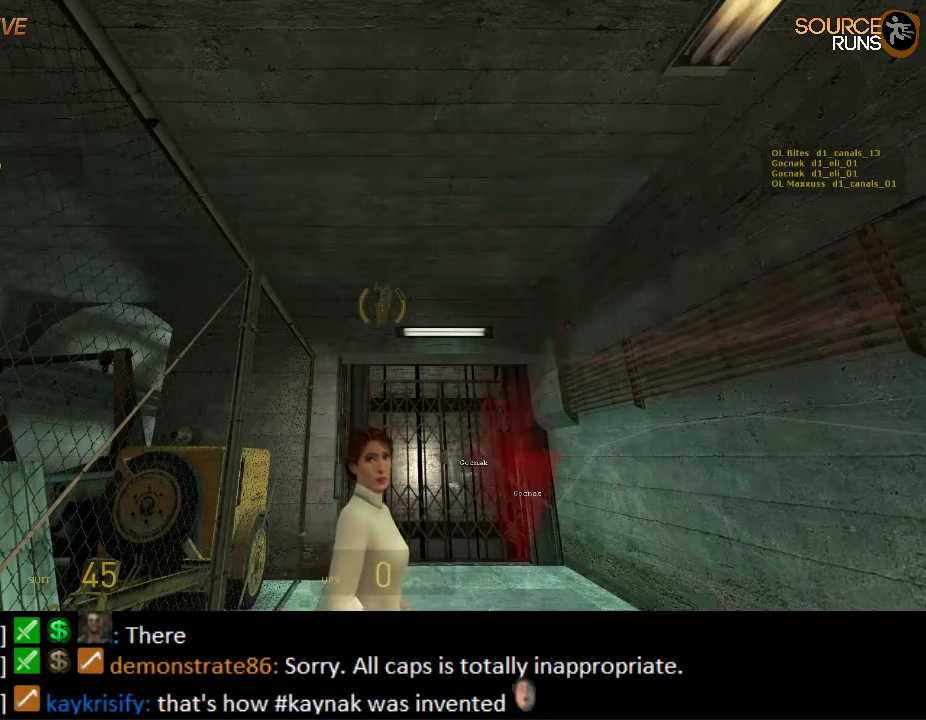
{"keys": ["w"], "mouse": [], "events": [[317, "w", "down"]]}
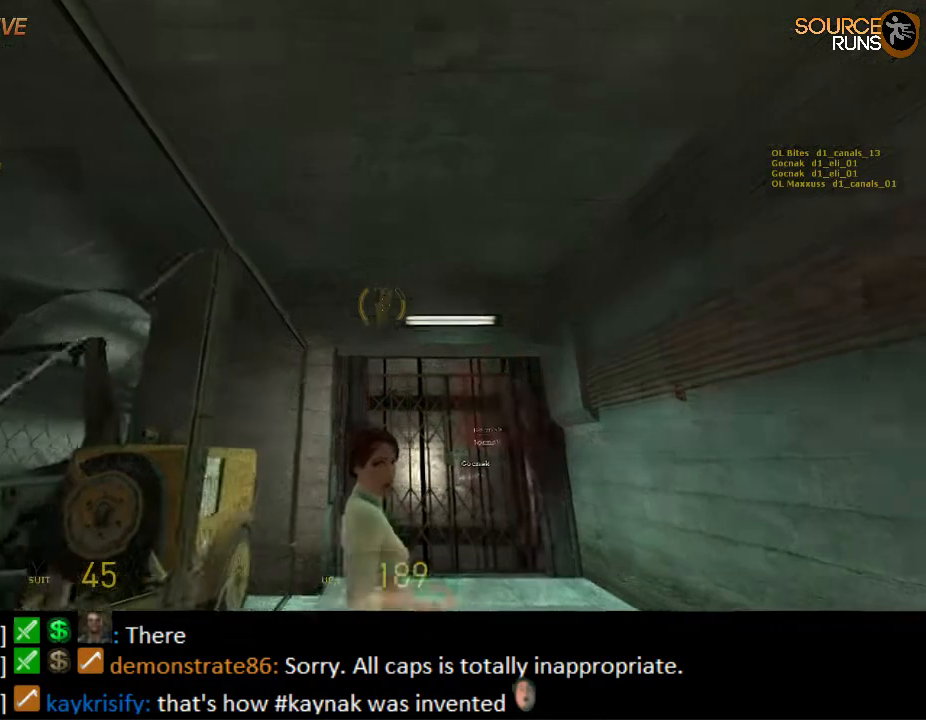
{"keys": ["s"], "mouse": [], "events": [[250, "w", "up"], [383, "s", "down"]]}
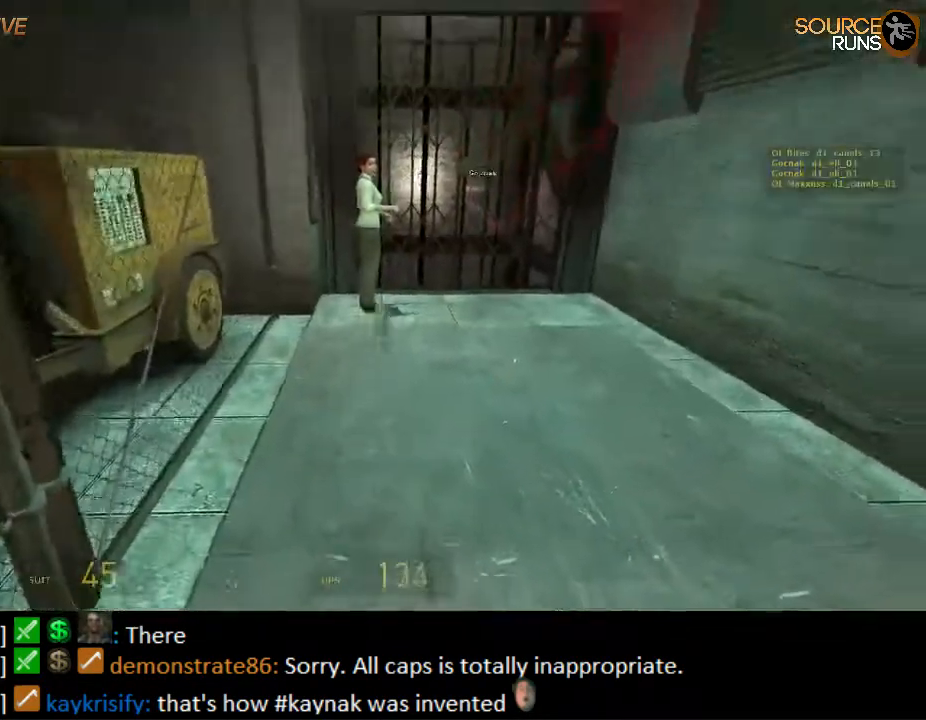
{"keys": ["ctrl", "s"], "mouse": [], "events": [[400, "ctrl", "down"], [400, "mouse_wheel_up", "down"], [500, "mouse_wheel_up", "up"]]}
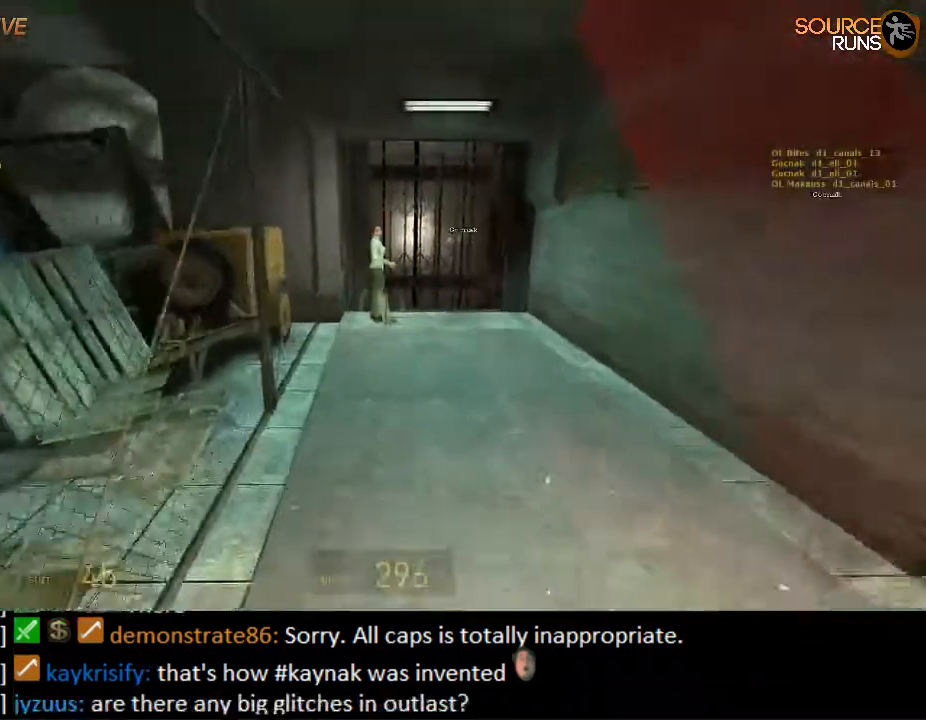
{"keys": ["d", "s"], "mouse": [], "events": [[100, "mouse_wheel_up", "down"], [133, "mouse_wheel_up", "up"], [433, "ctrl", "up"], [483, "d", "down"]]}
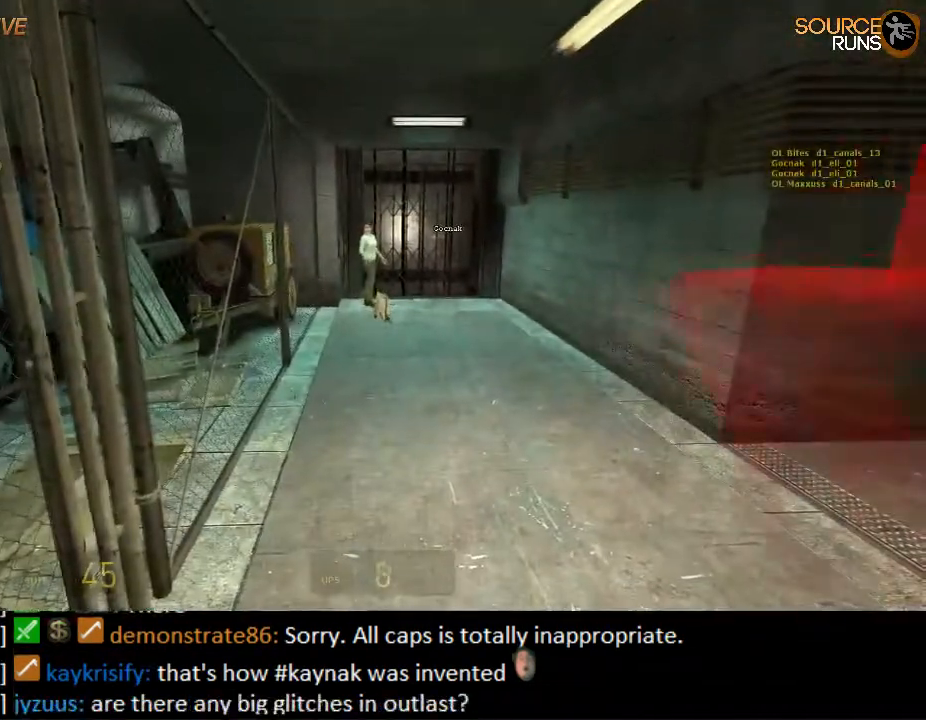
{"keys": [], "mouse": [], "events": [[217, "d", "up"], [283, "s", "up"]]}